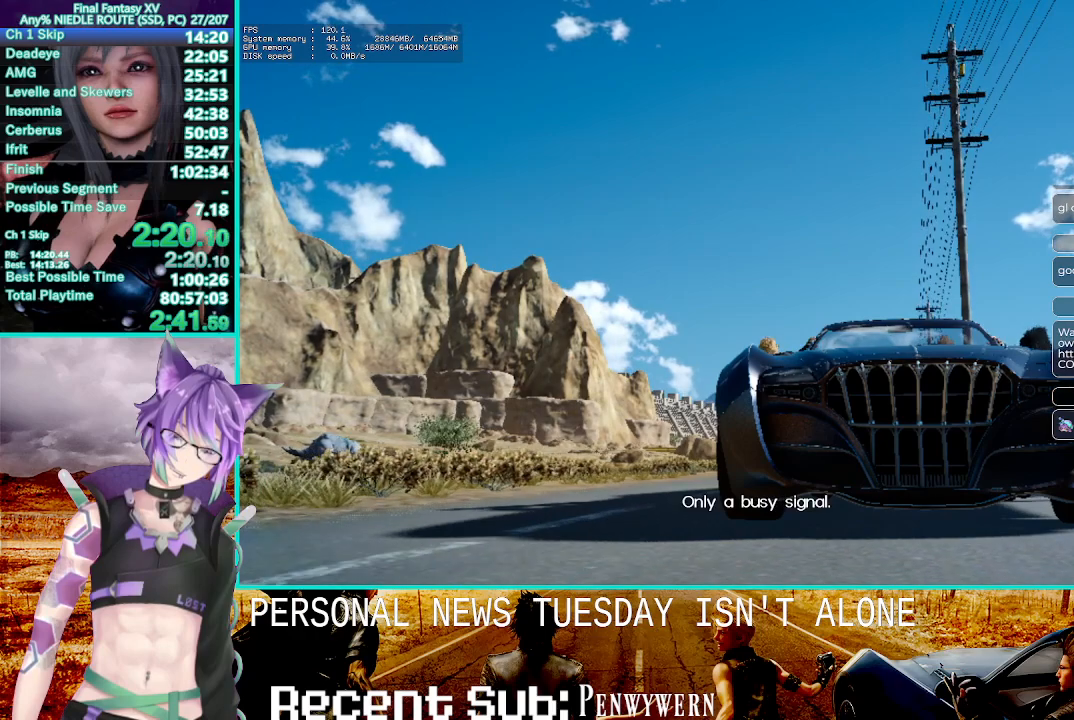
Gameplay with a controller (PlayStation layout); each line is a JSON object with the inputs held at the frame after it. "events" lists button and stick changes between this image and that frame as [ms after this image, input, new state], when the widget could be followed in between. Not read: CROSS L1.
{"buttons": ["R2"], "left_stick": "center", "right_stick": "center", "events": []}
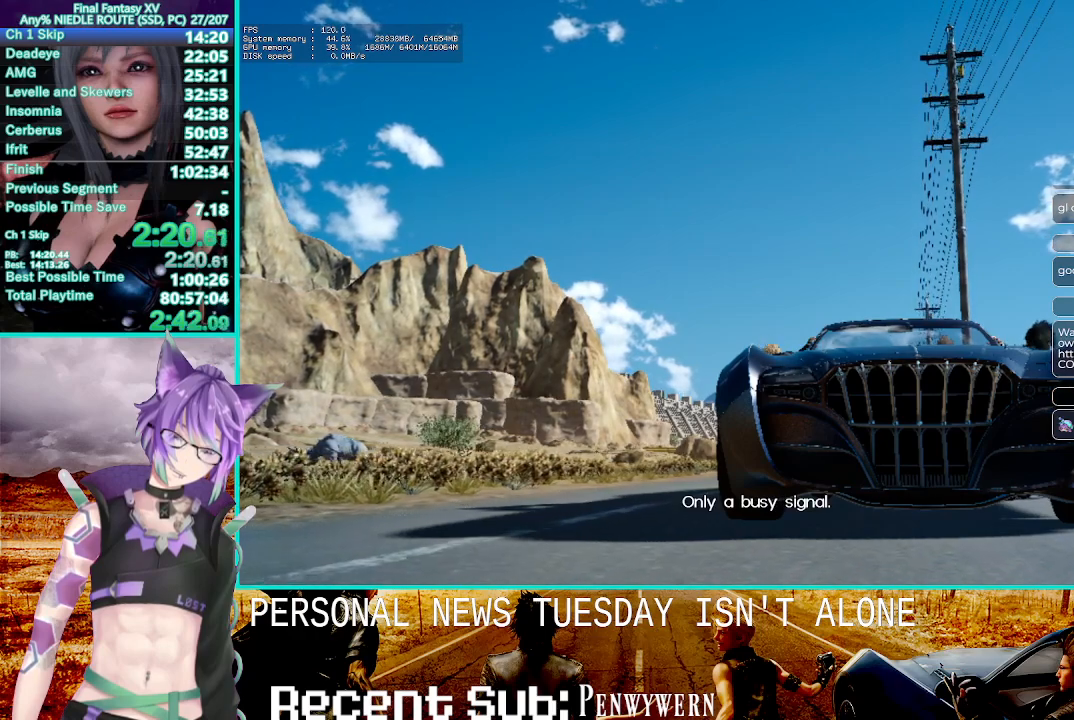
{"buttons": ["R2"], "left_stick": "center", "right_stick": "center", "events": []}
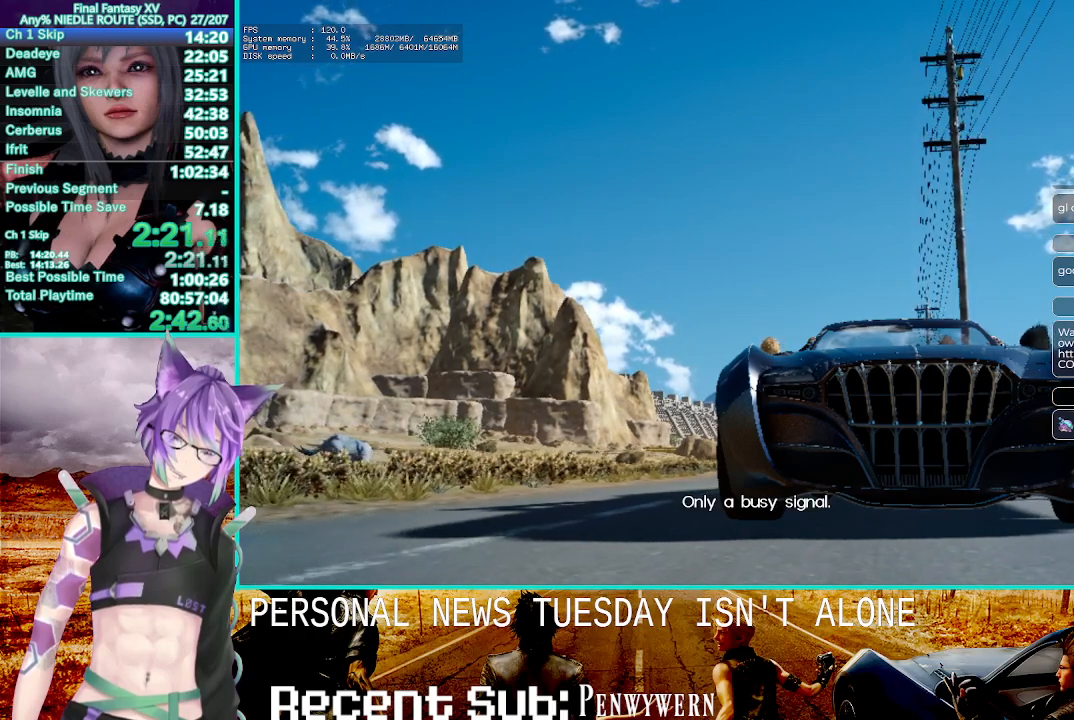
{"buttons": ["R2"], "left_stick": "center", "right_stick": "center", "events": []}
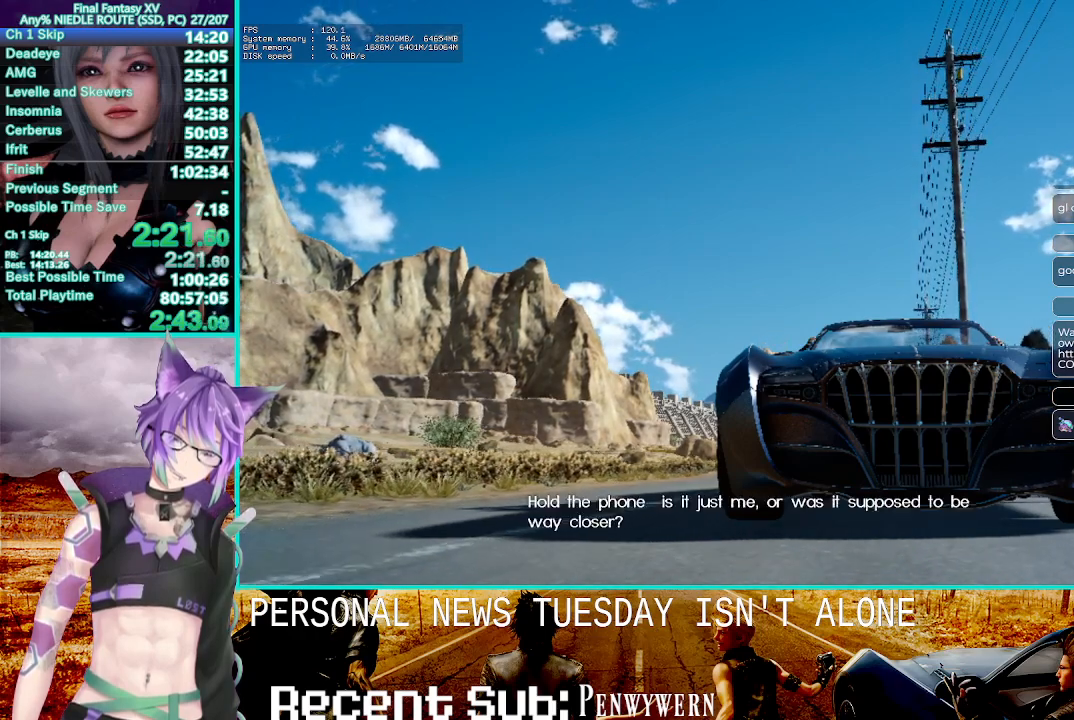
{"buttons": ["R2"], "left_stick": "center", "right_stick": "center", "events": []}
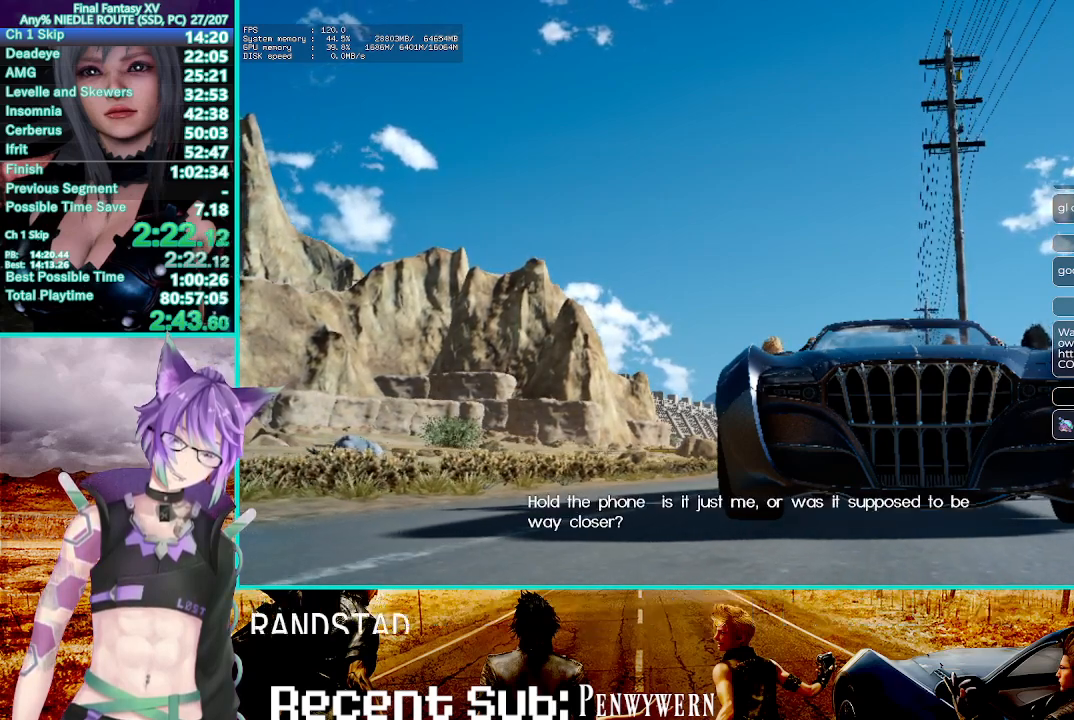
{"buttons": ["R2"], "left_stick": "center", "right_stick": "center", "events": []}
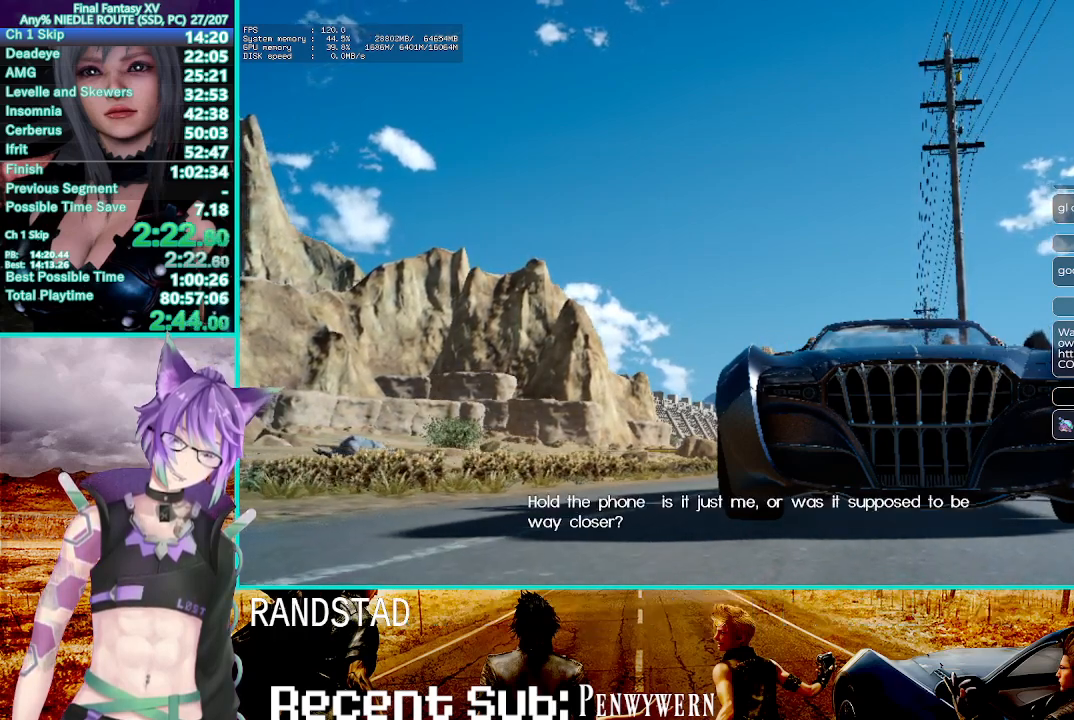
{"buttons": ["R2"], "left_stick": "center", "right_stick": "center", "events": []}
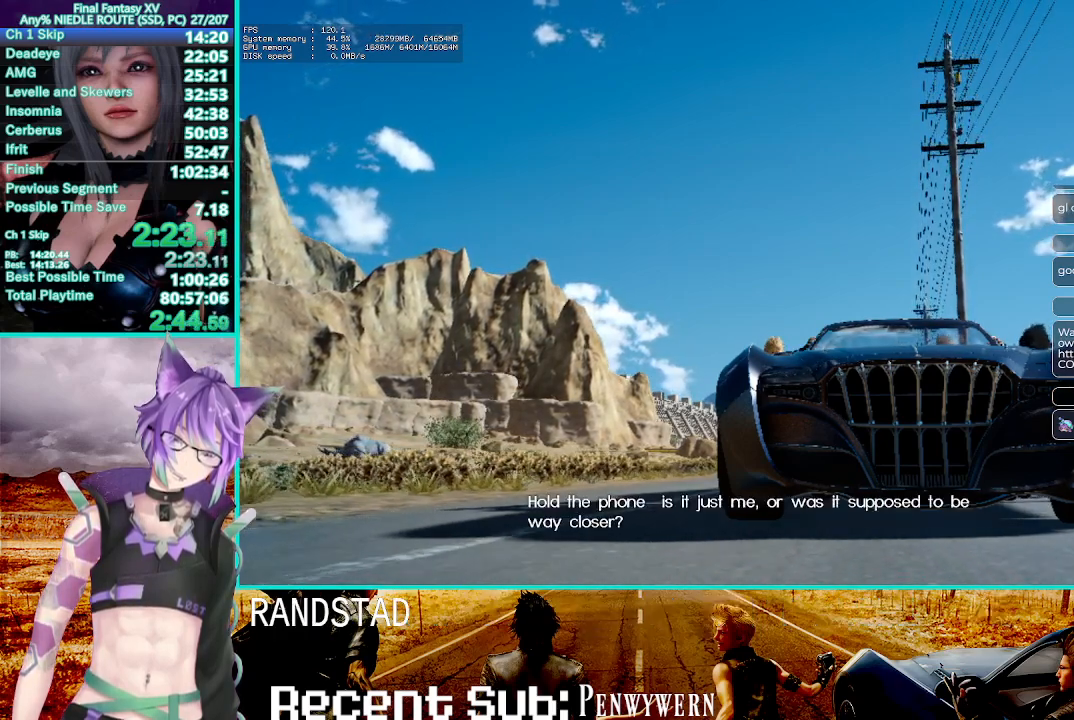
{"buttons": ["R2"], "left_stick": "center", "right_stick": "center", "events": []}
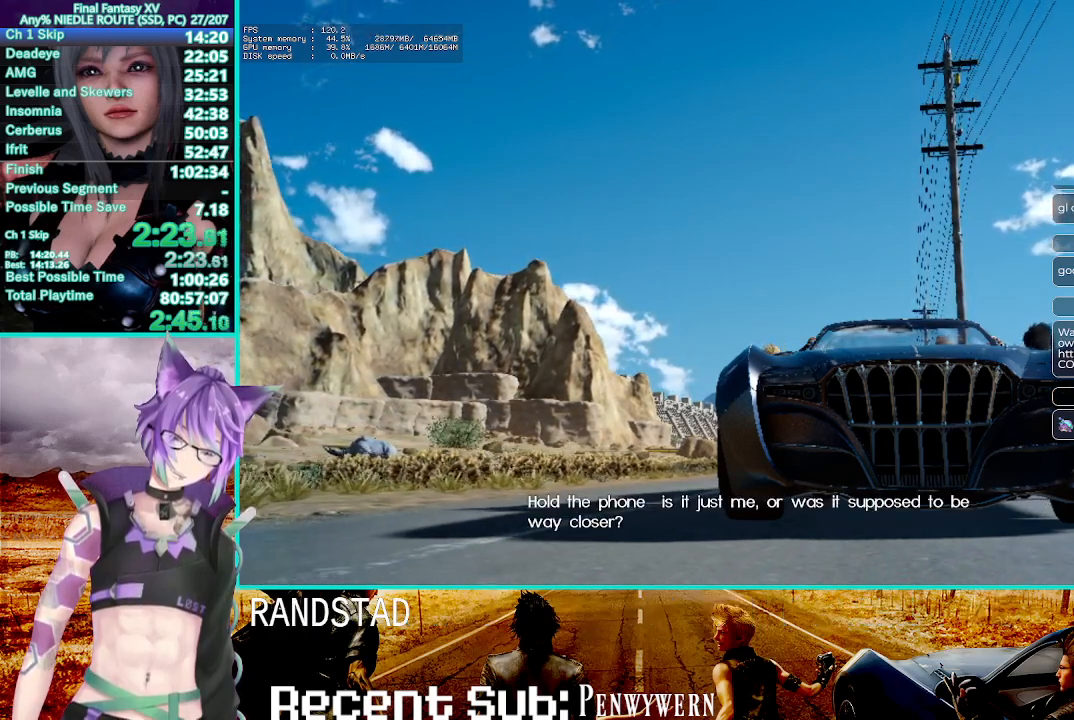
{"buttons": ["R2"], "left_stick": "center", "right_stick": "center", "events": []}
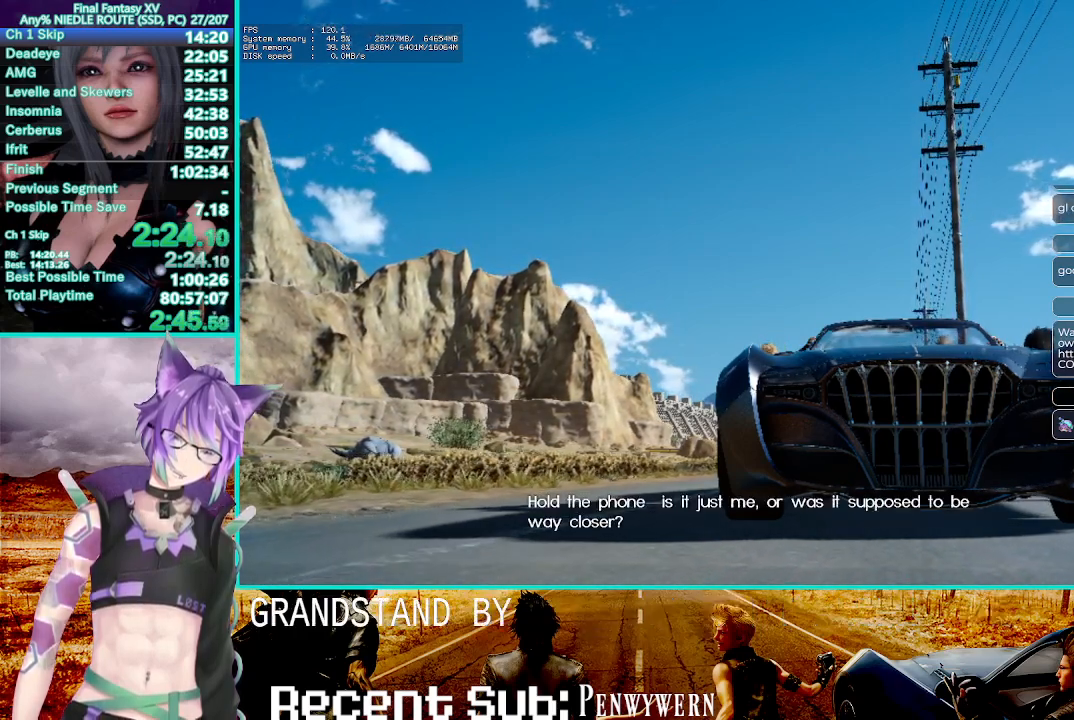
{"buttons": ["R2"], "left_stick": "center", "right_stick": "center", "events": []}
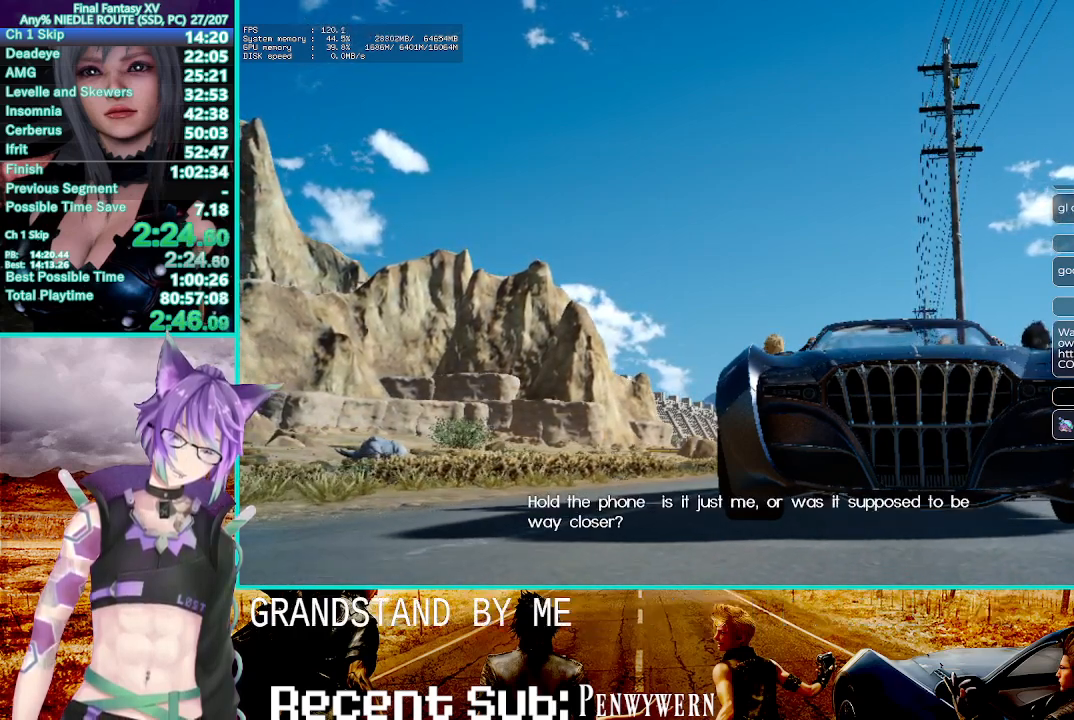
{"buttons": ["R2"], "left_stick": "center", "right_stick": "center", "events": []}
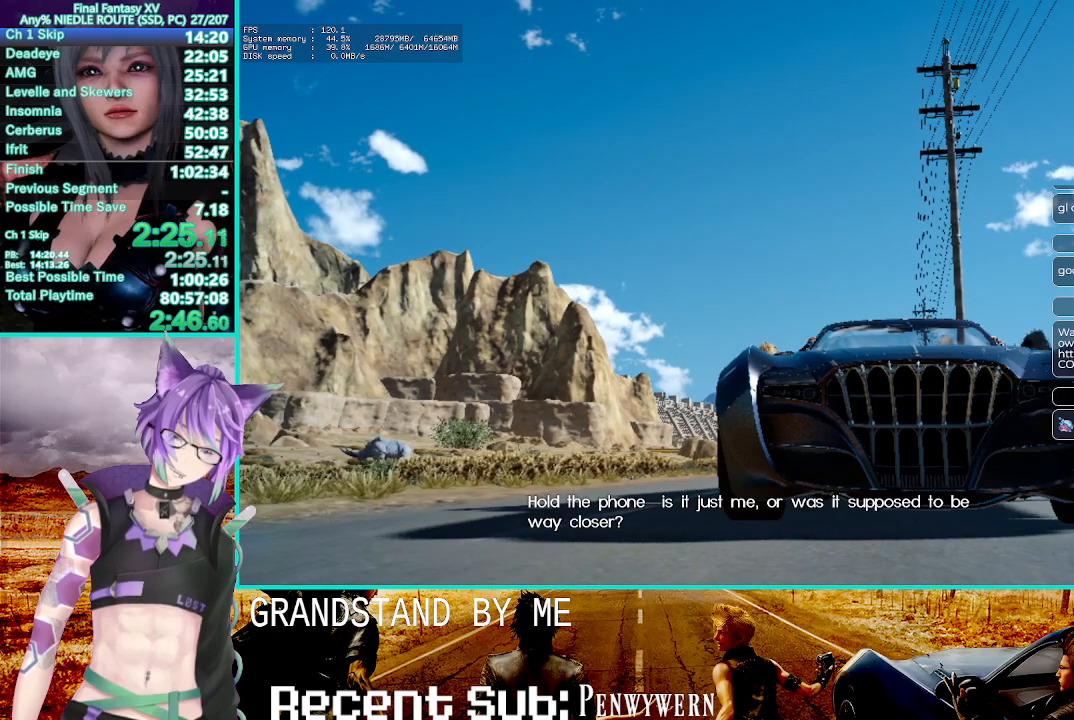
{"buttons": ["R2"], "left_stick": "center", "right_stick": "center", "events": []}
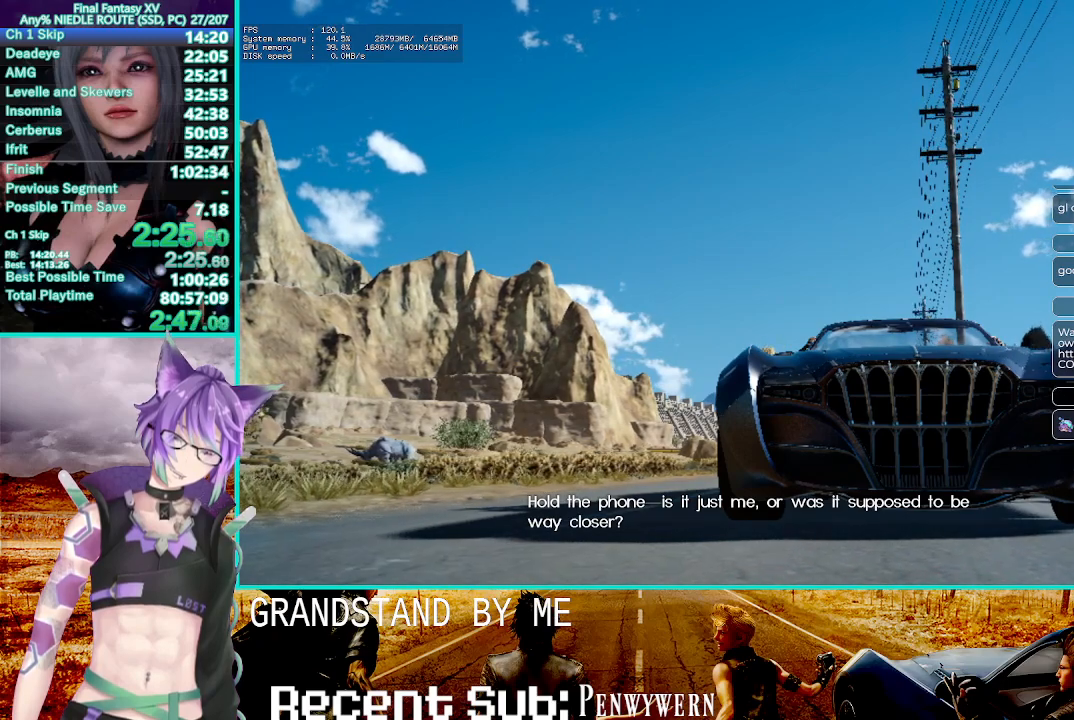
{"buttons": ["R2"], "left_stick": "center", "right_stick": "center", "events": []}